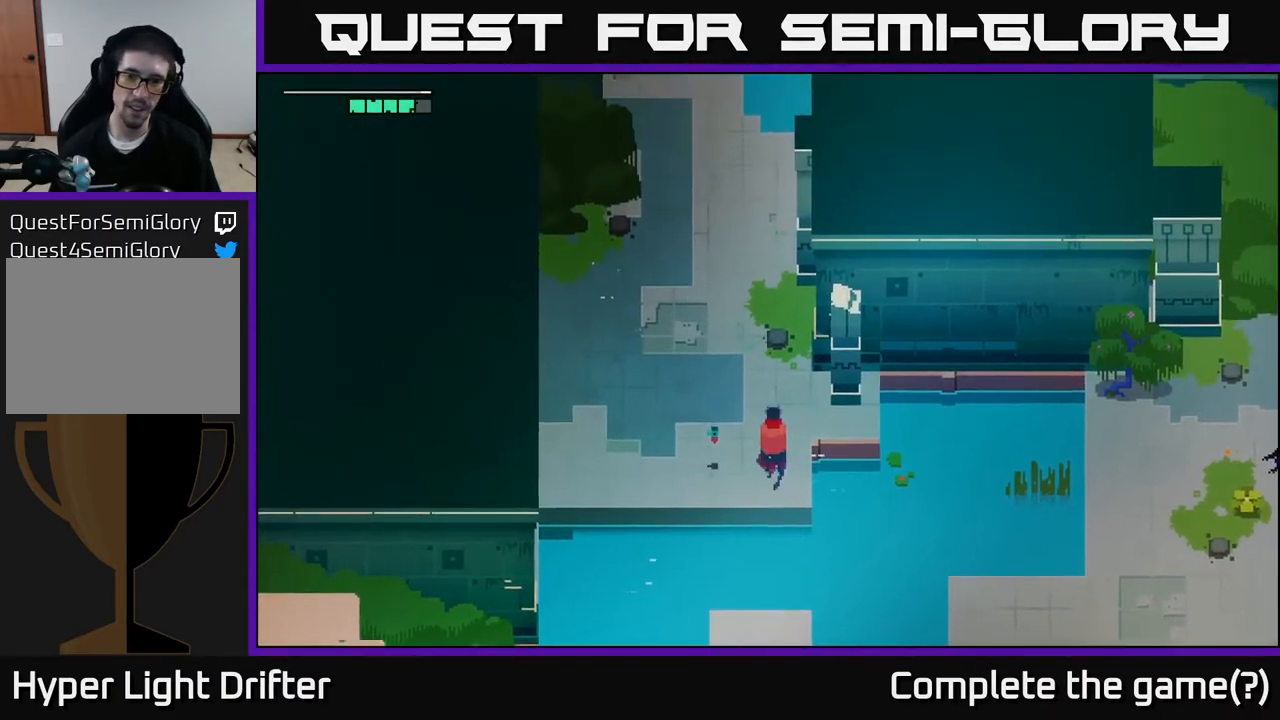
Gameplay with a controller (Xbox layout); each line is a JSON object with the inputs held at the frame after it. "events" lists button and stick changes between this image and that frame as [ms after this image, input, new state], when the widget could be followed in between.
{"buttons": [], "left_stick": "up", "right_stick": "center", "events": [[317, "A", "down"], [483, "A", "up"]]}
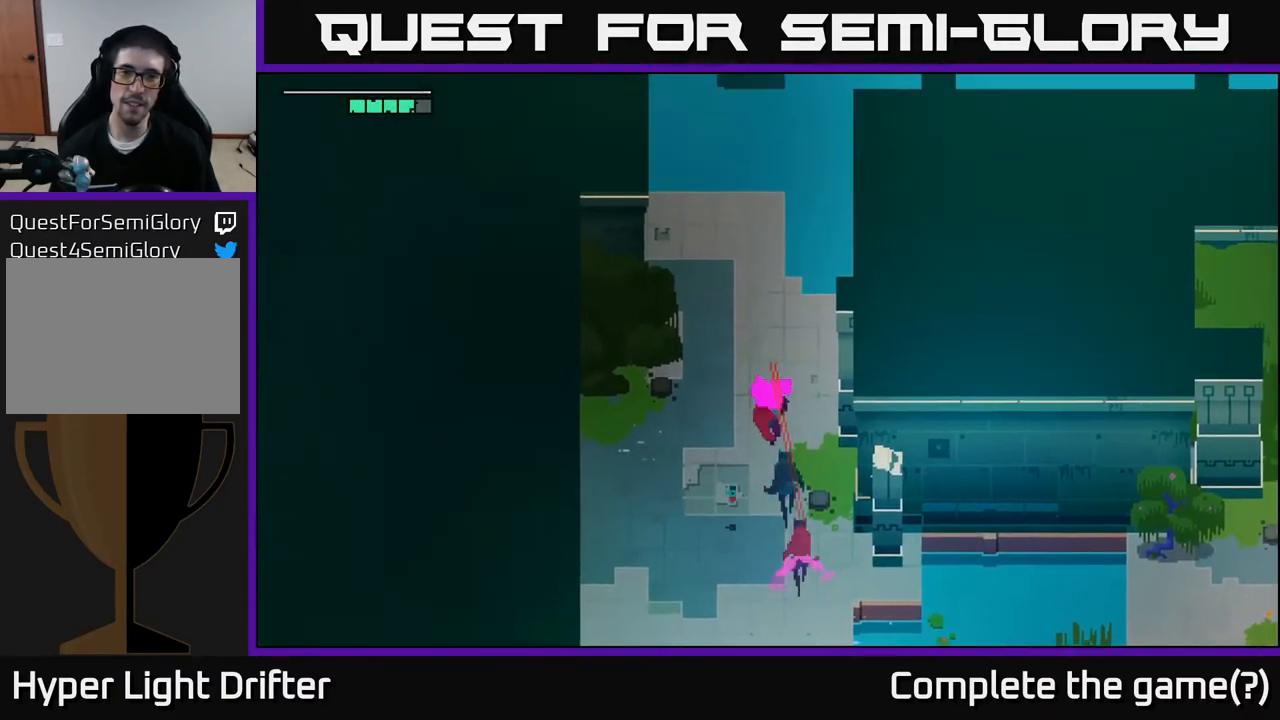
{"buttons": [], "left_stick": "up", "right_stick": "center", "events": [[117, "A", "down"], [250, "A", "up"]]}
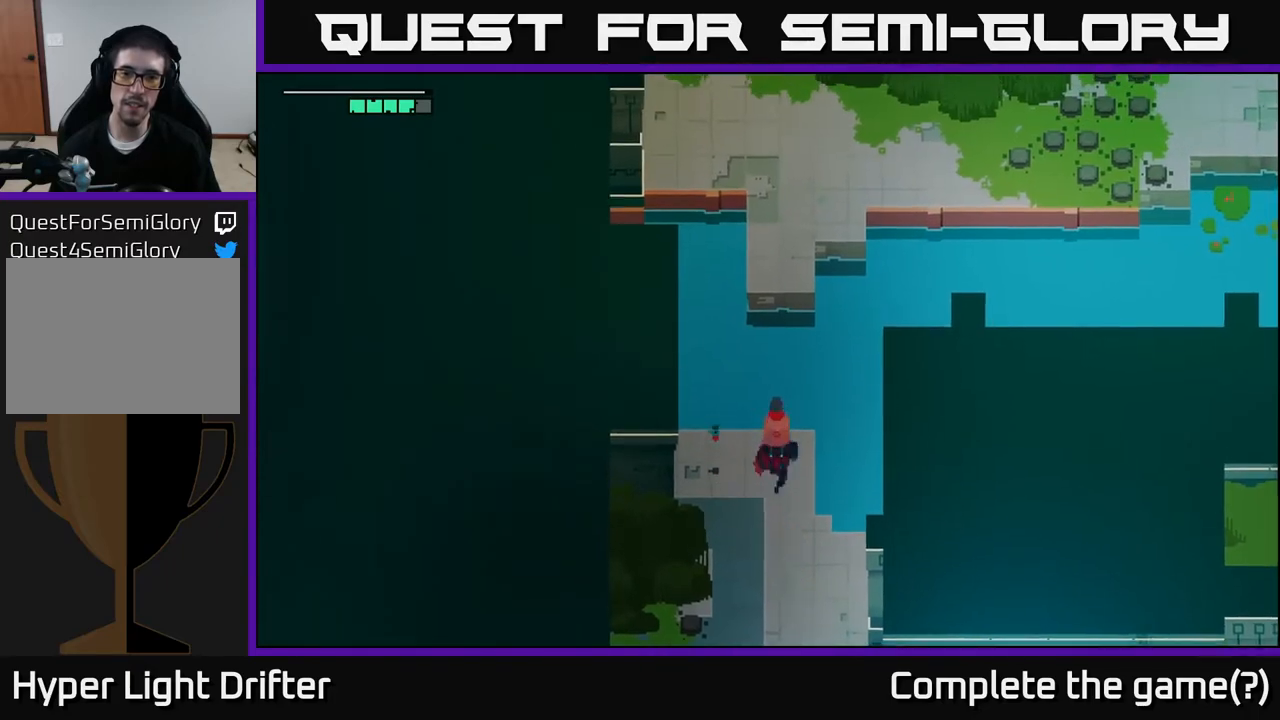
{"buttons": [], "left_stick": "up", "right_stick": "center", "events": [[283, "A", "down"], [450, "A", "up"]]}
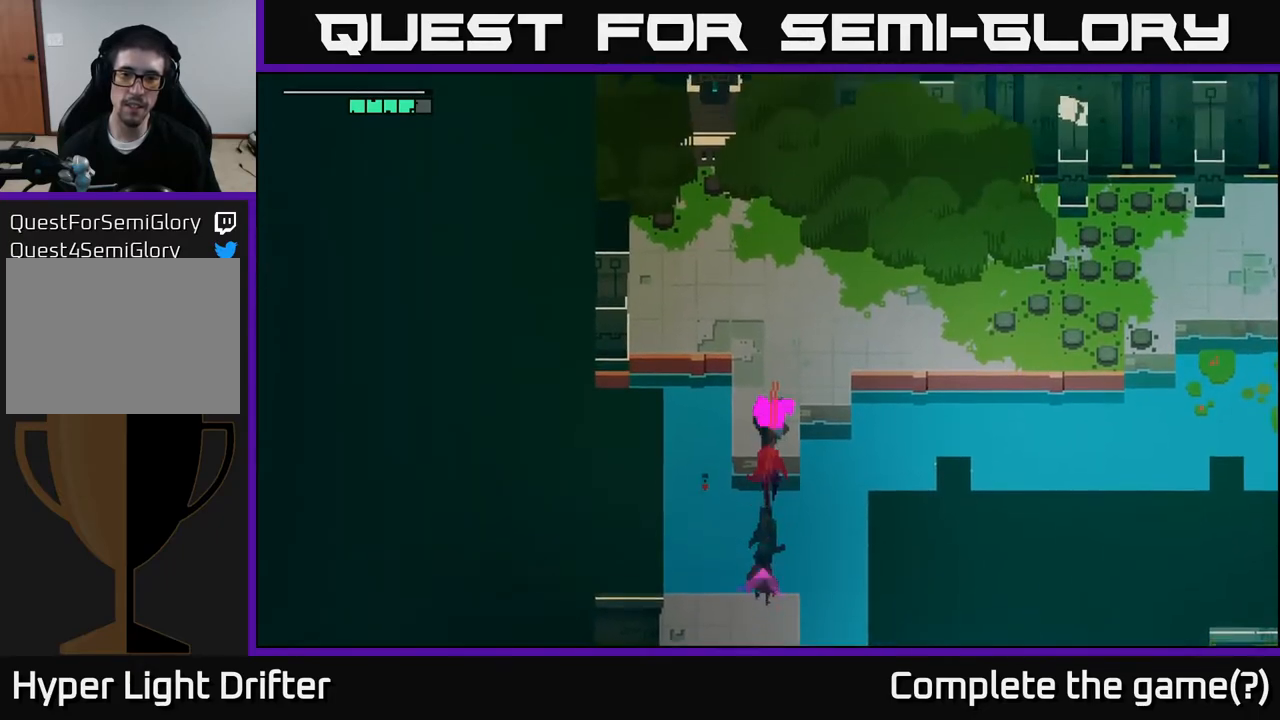
{"buttons": [], "left_stick": "up-right", "right_stick": "center", "events": [[117, "left_stick", "up-right"]]}
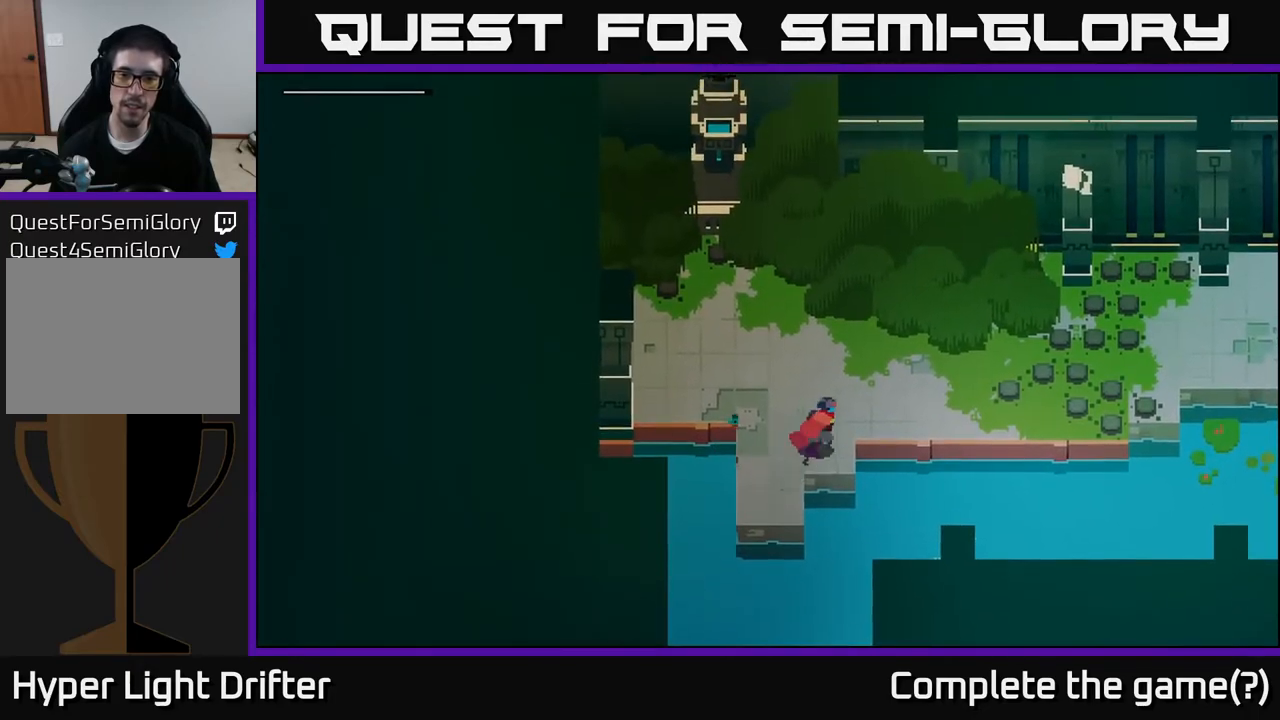
{"buttons": [], "left_stick": "right", "right_stick": "center", "events": [[267, "left_stick", "right"], [300, "A", "down"], [450, "A", "up"]]}
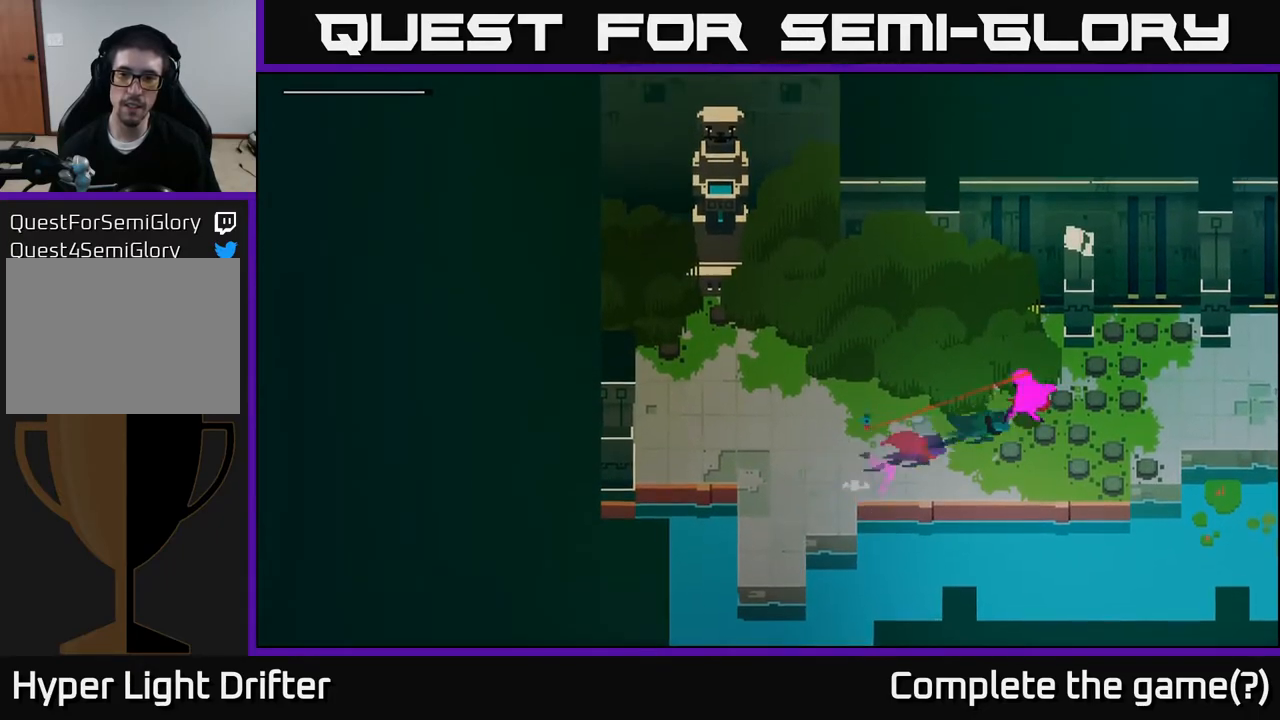
{"buttons": [], "left_stick": "right", "right_stick": "center", "events": [[83, "A", "down"], [217, "A", "up"], [350, "A", "down"], [500, "A", "up"]]}
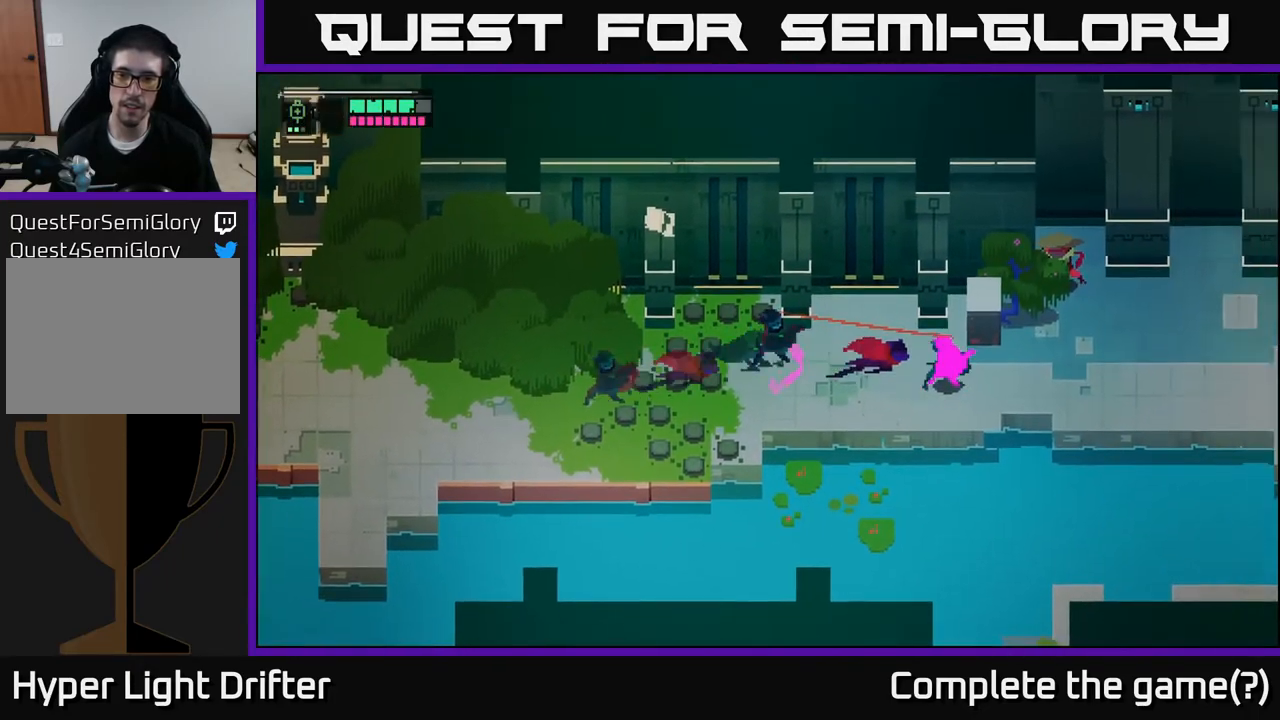
{"buttons": [], "left_stick": "right", "right_stick": "center", "events": [[133, "A", "down"], [267, "A", "up"]]}
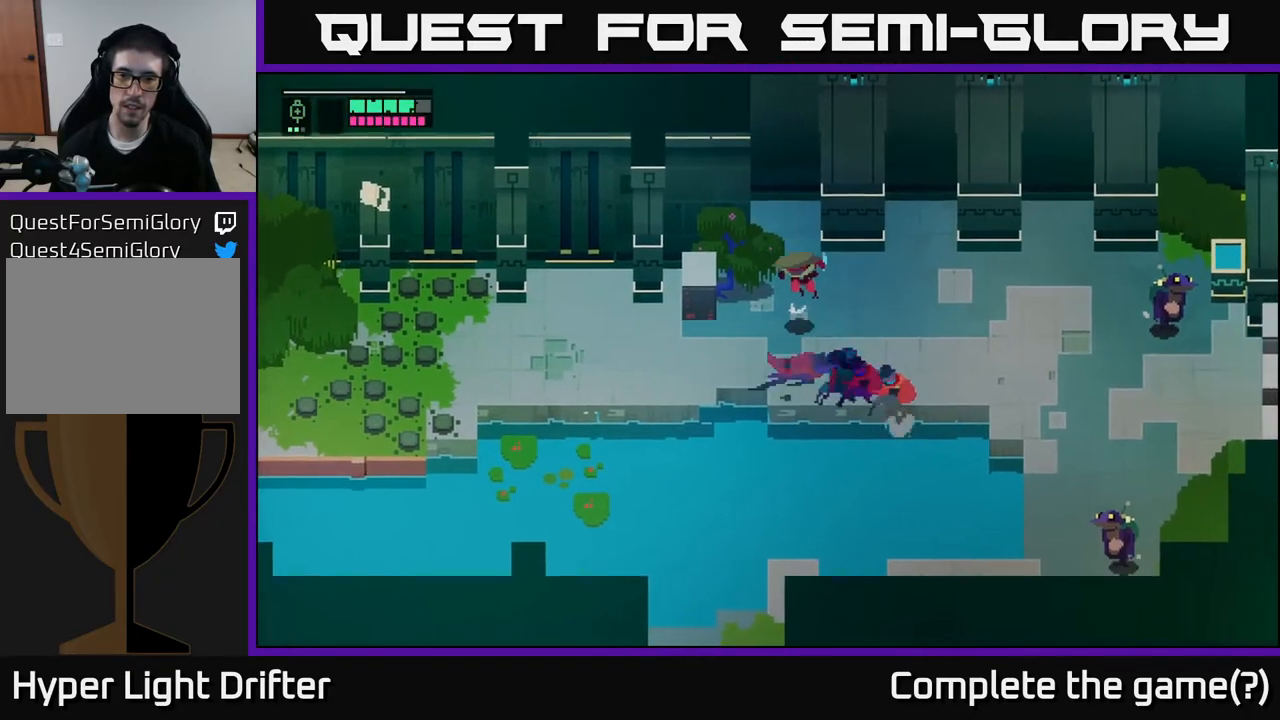
{"buttons": [], "left_stick": "up-left", "right_stick": "center", "events": [[67, "left_stick", "up-left"], [167, "X", "down"], [300, "X", "up"]]}
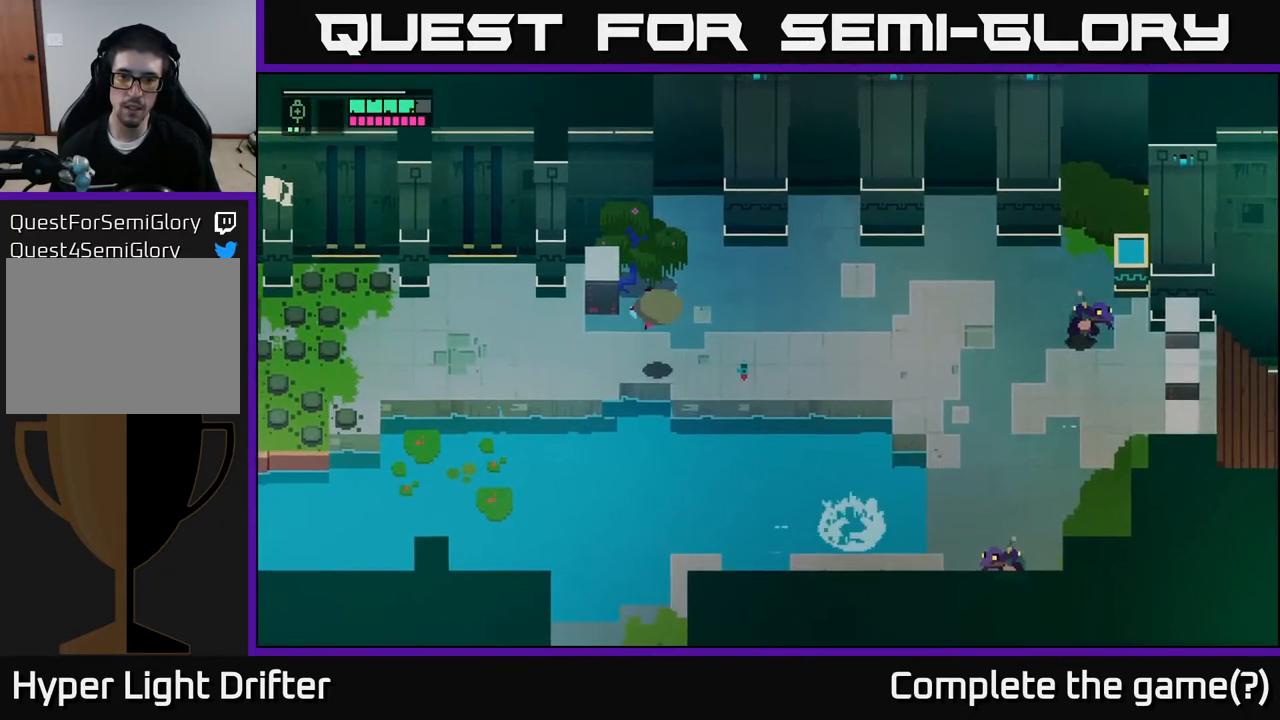
{"buttons": [], "left_stick": "center", "right_stick": "center", "events": [[133, "left_stick", "center"]]}
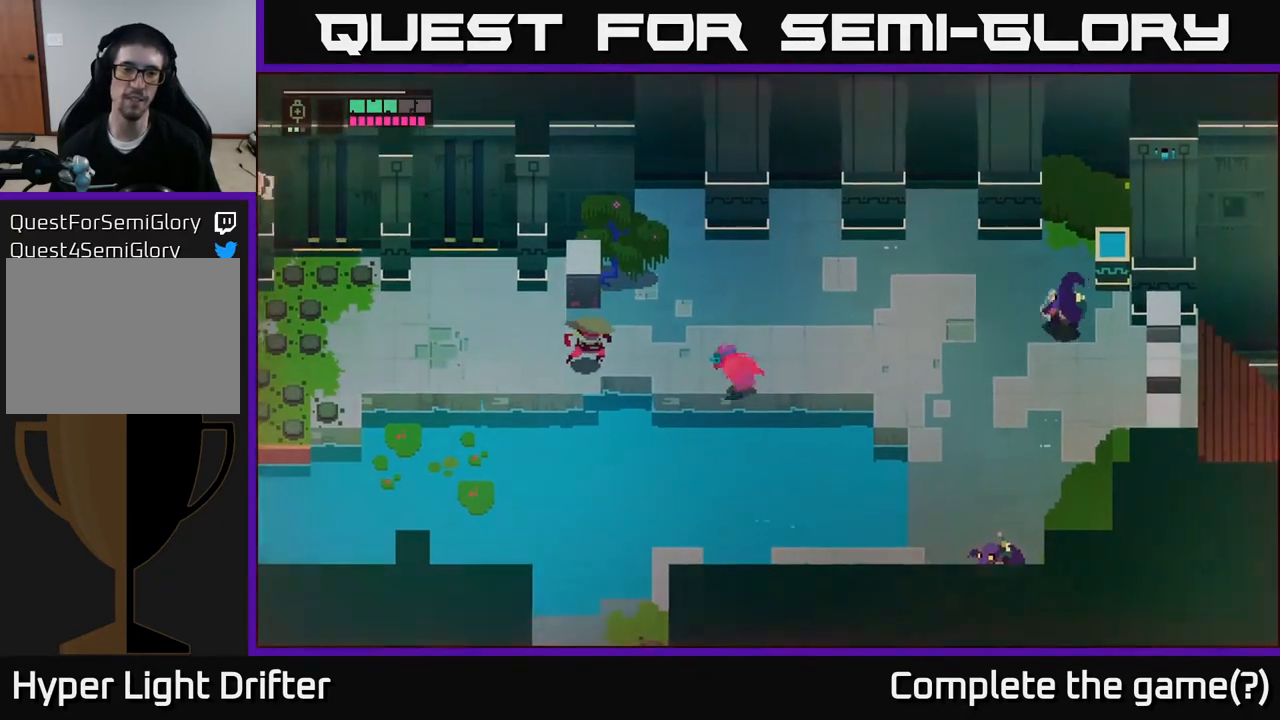
{"buttons": [], "left_stick": "up-left", "right_stick": "center", "events": [[33, "left_stick", "up-left"]]}
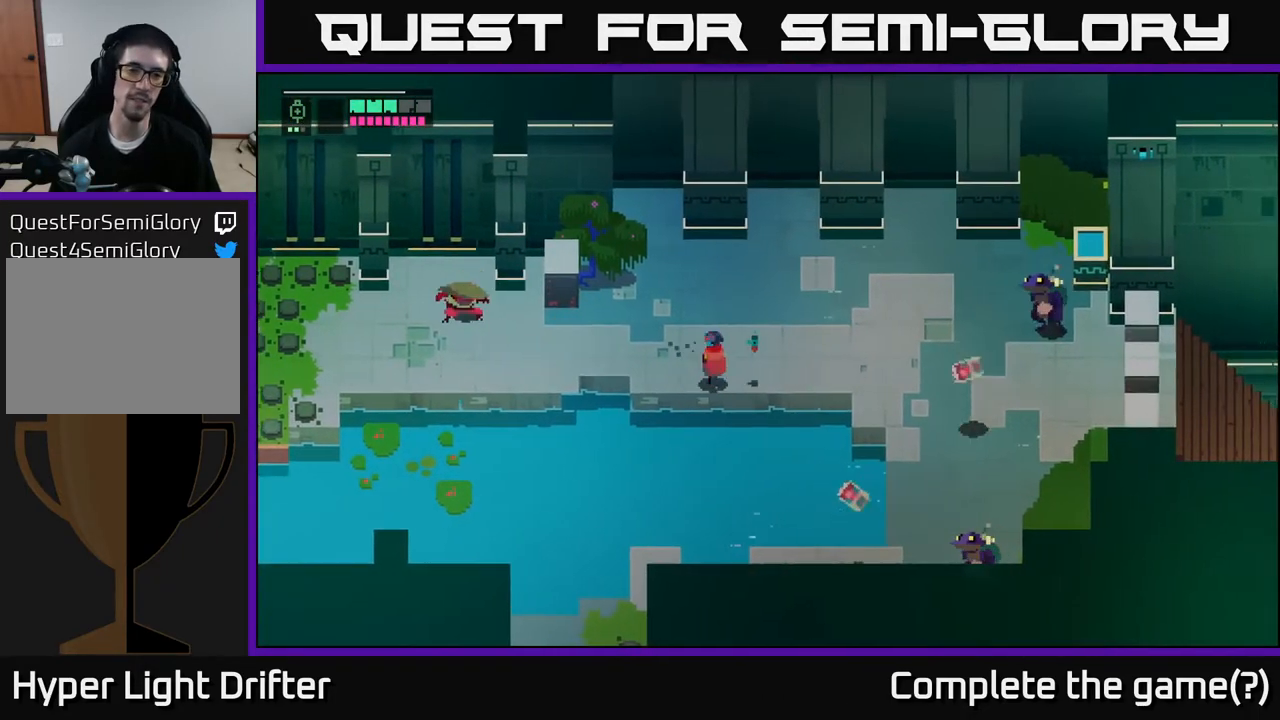
{"buttons": [], "left_stick": "up-right", "right_stick": "center", "events": [[67, "left_stick", "up-right"], [133, "left_stick", "right"], [333, "left_stick", "up-right"]]}
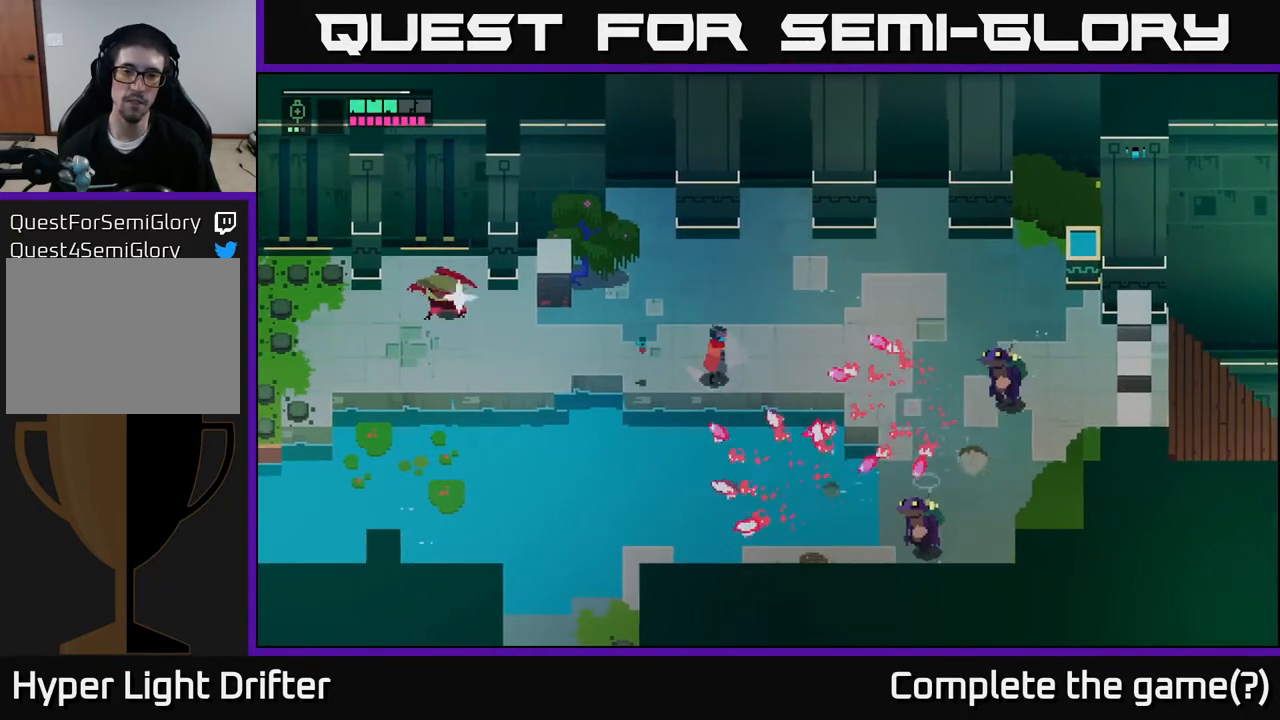
{"buttons": [], "left_stick": "right", "right_stick": "center", "events": [[267, "A", "down"], [417, "A", "up"], [417, "left_stick", "right"]]}
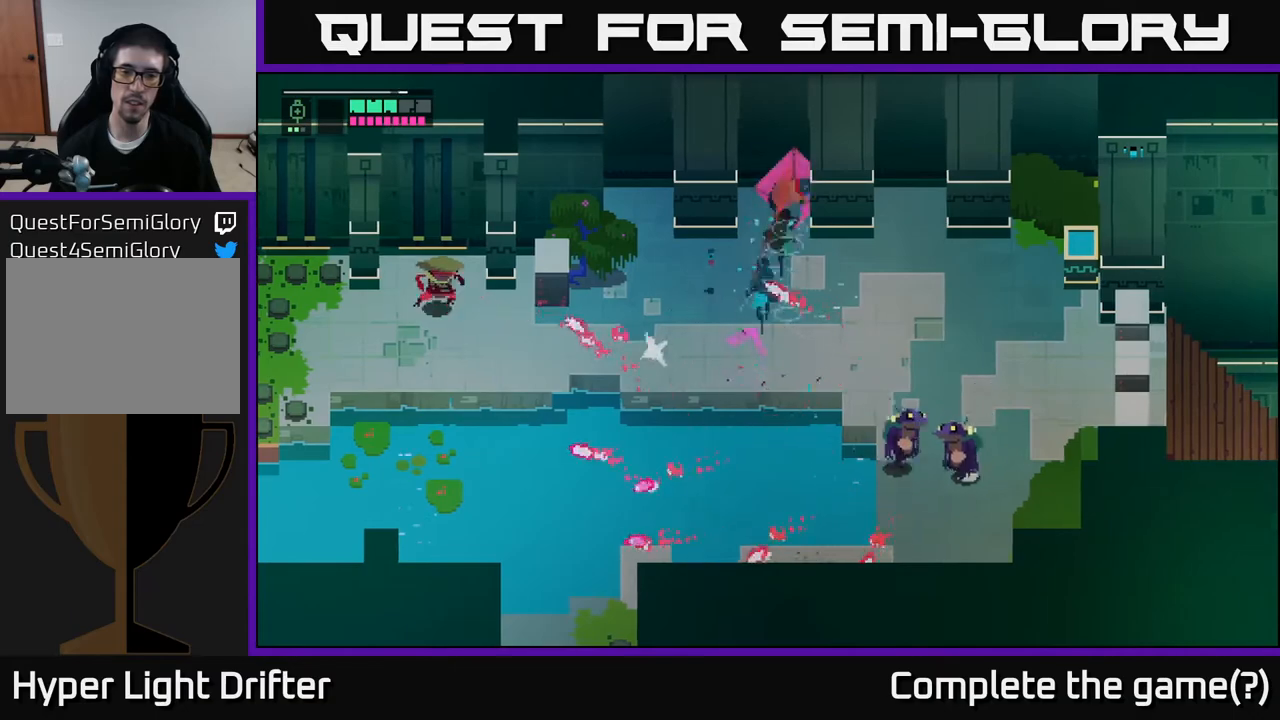
{"buttons": [], "left_stick": "down-right", "right_stick": "center", "events": [[67, "left_stick", "down-right"], [117, "A", "down"], [267, "A", "up"]]}
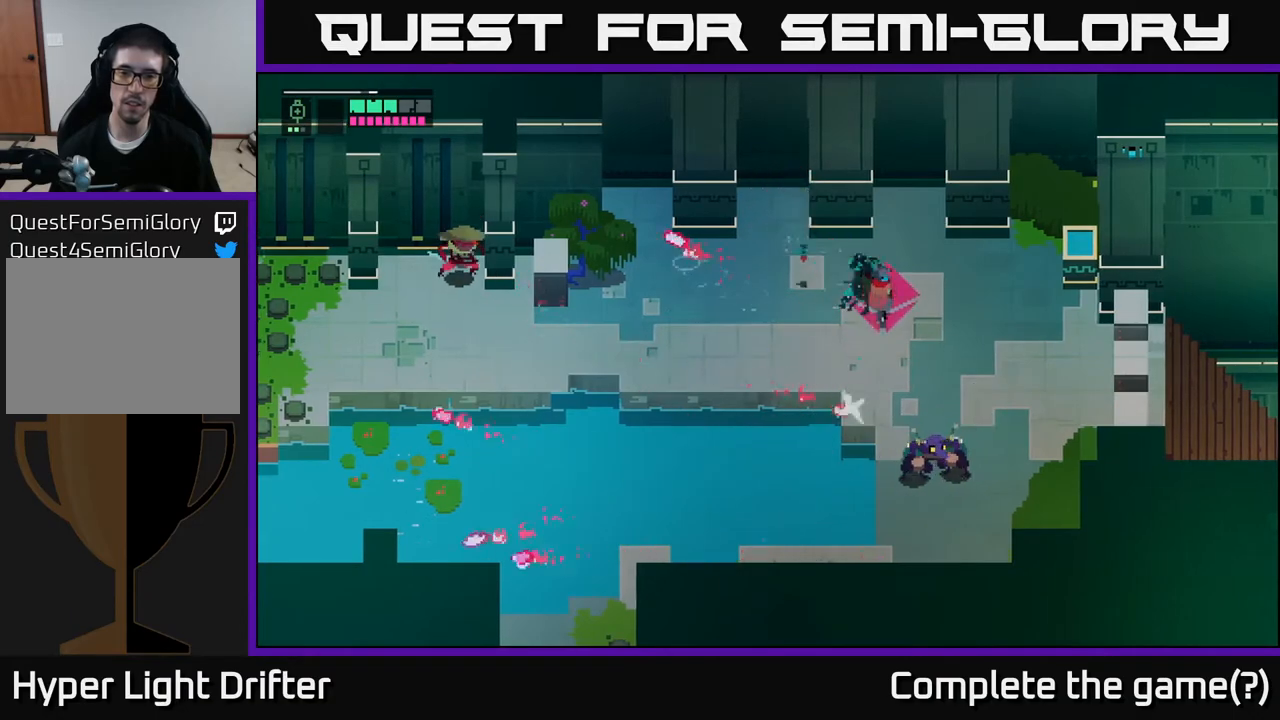
{"buttons": [], "left_stick": "down-right", "right_stick": "center", "events": [[300, "A", "down"], [317, "X", "down"], [433, "A", "up"], [433, "X", "up"]]}
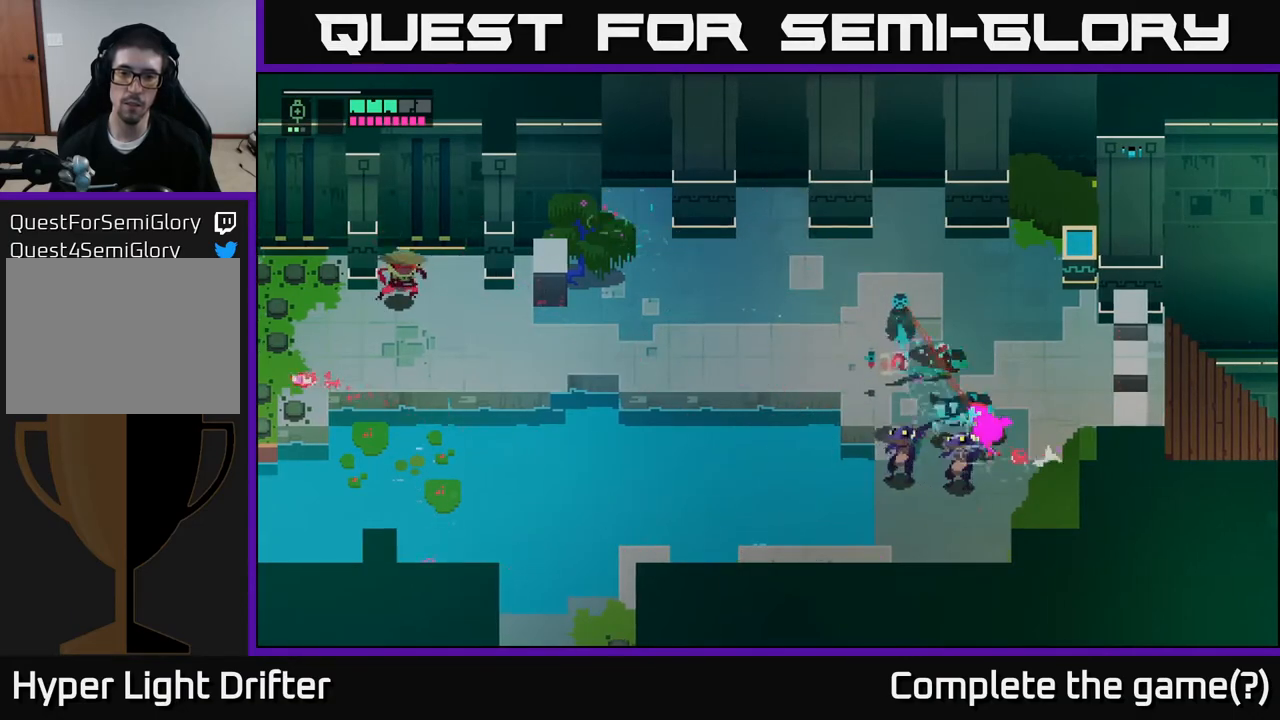
{"buttons": [], "left_stick": "down-left", "right_stick": "center", "events": [[83, "left_stick", "center"], [200, "left_stick", "down-left"], [250, "X", "down"], [383, "X", "up"]]}
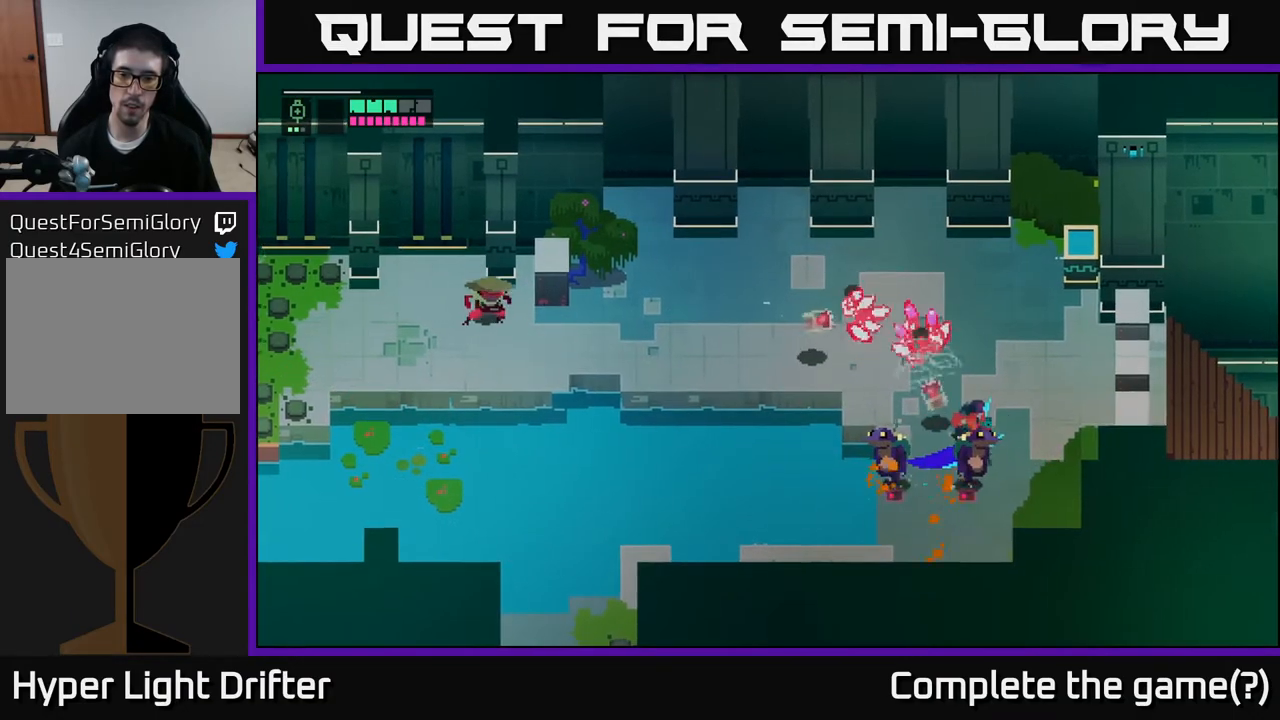
{"buttons": [], "left_stick": "down", "right_stick": "center", "events": [[17, "left_stick", "down"], [50, "X", "down"], [150, "X", "up"], [217, "X", "down"], [333, "X", "up"]]}
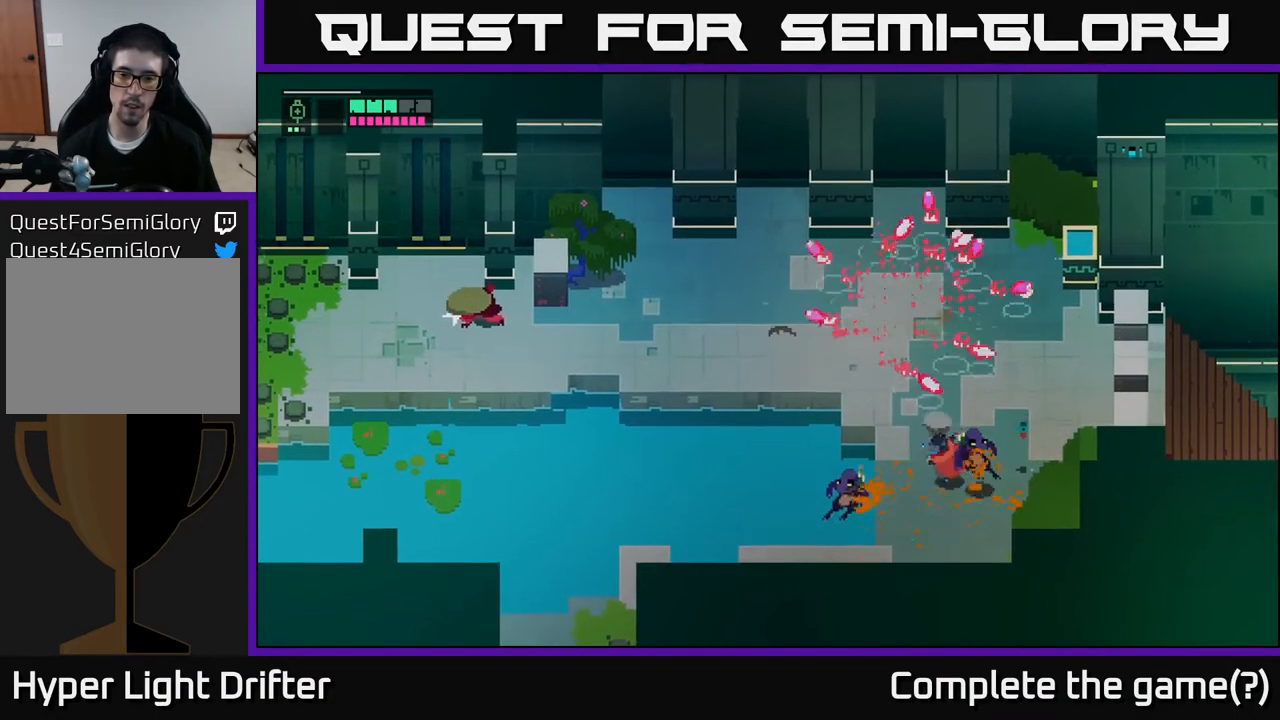
{"buttons": ["L2", "R2"], "left_stick": "left", "right_stick": "center", "events": [[33, "left_stick", "center"], [250, "left_stick", "up-left"], [367, "L2", "down"], [450, "left_stick", "left"], [500, "R2", "down"]]}
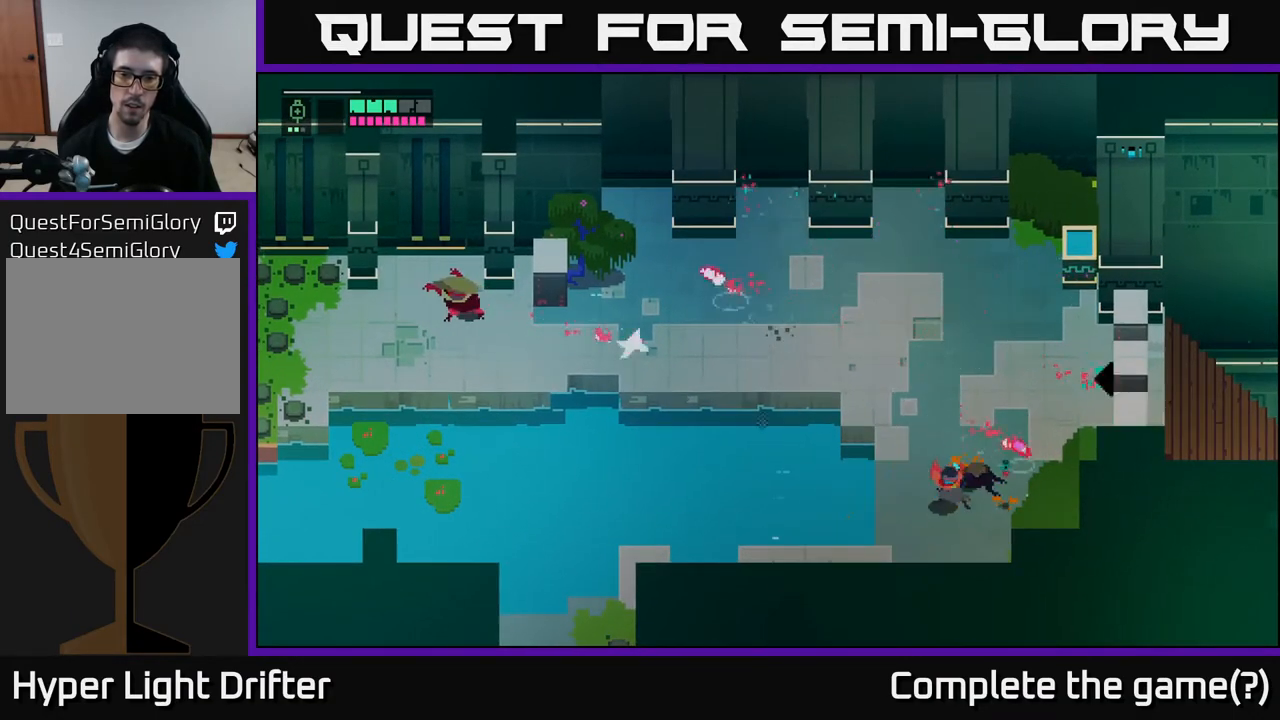
{"buttons": ["L2", "R2"], "left_stick": "left", "right_stick": "center", "events": [[100, "R2", "up"], [217, "R2", "down"], [300, "R2", "up"], [417, "R2", "down"]]}
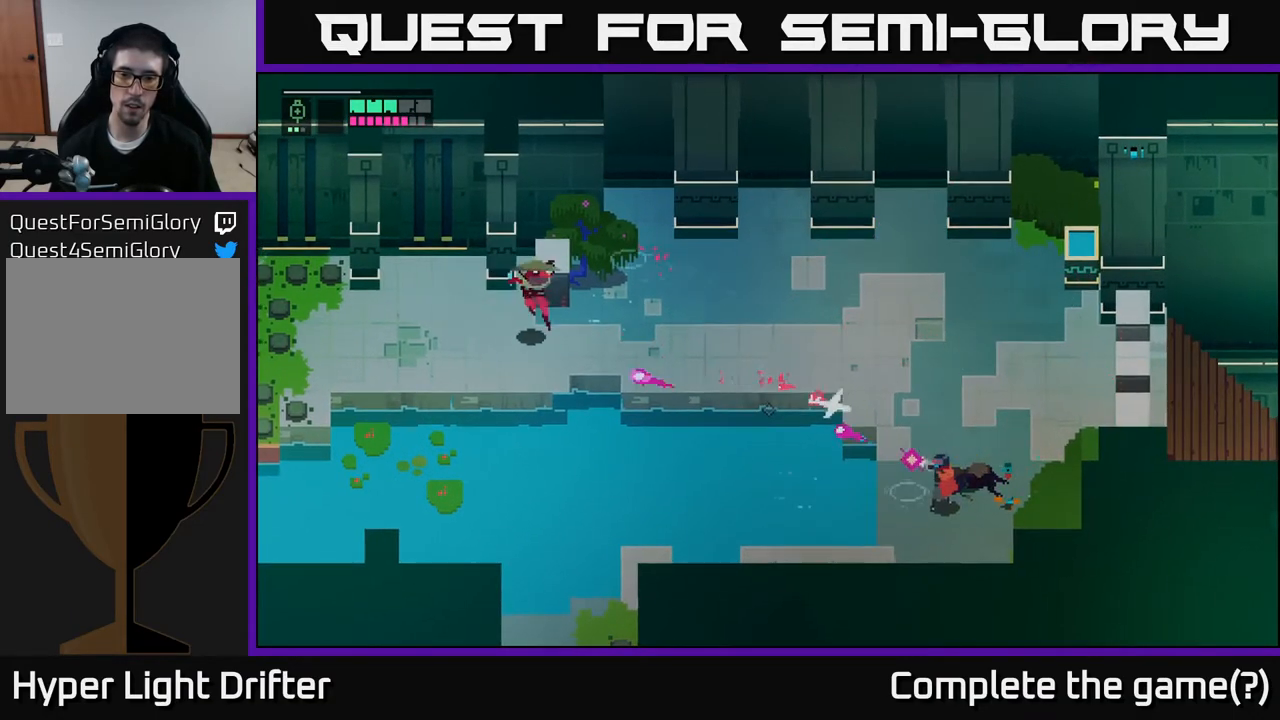
{"buttons": [], "left_stick": "up", "right_stick": "center", "events": [[17, "R2", "up"], [117, "A", "down"], [133, "L2", "up"], [133, "left_stick", "up"], [267, "A", "up"]]}
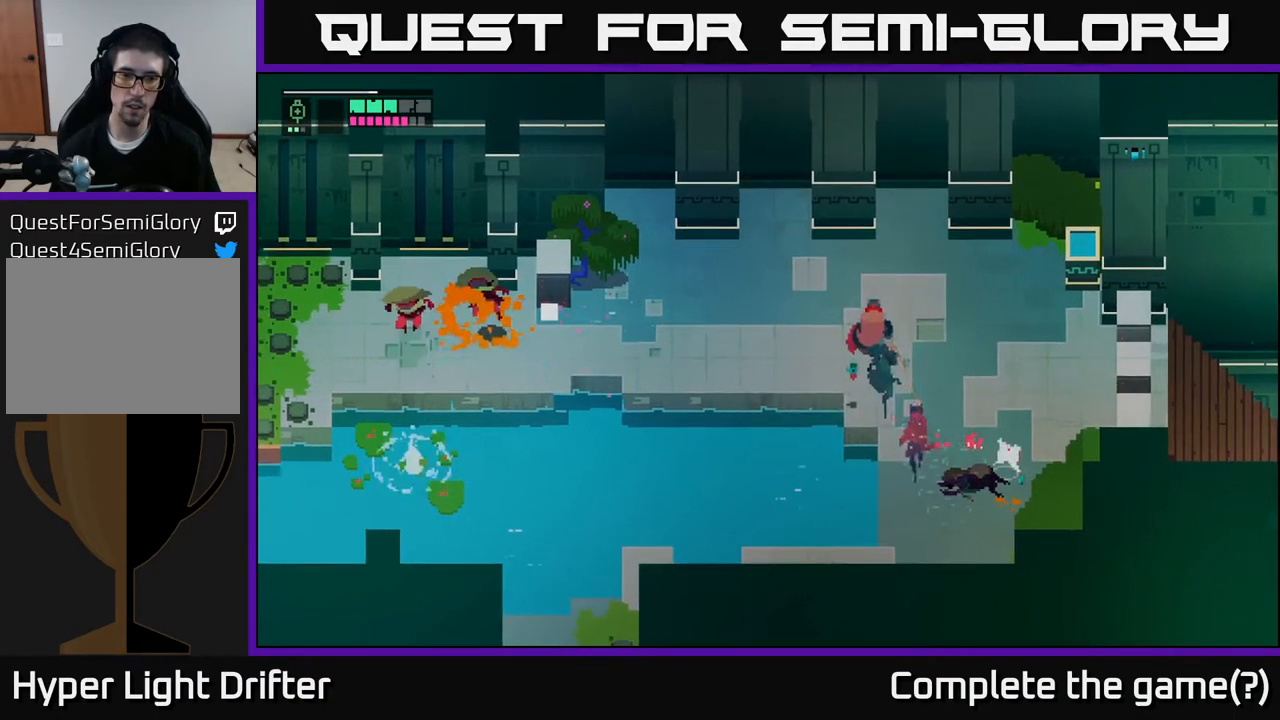
{"buttons": ["L2"], "left_stick": "left", "right_stick": "center", "events": [[100, "left_stick", "left"], [300, "L2", "down"], [383, "R2", "down"], [483, "R2", "up"]]}
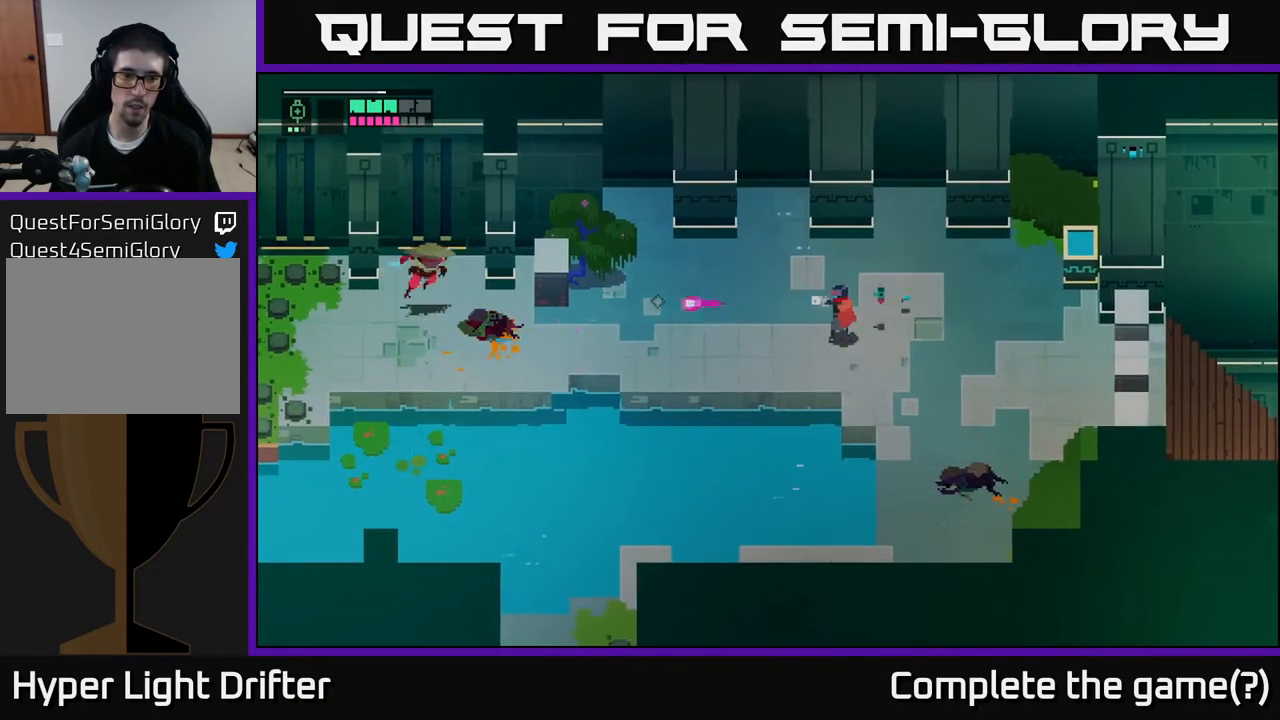
{"buttons": [], "left_stick": "left", "right_stick": "center", "events": [[67, "R2", "down"], [200, "R2", "up"], [467, "L2", "up"]]}
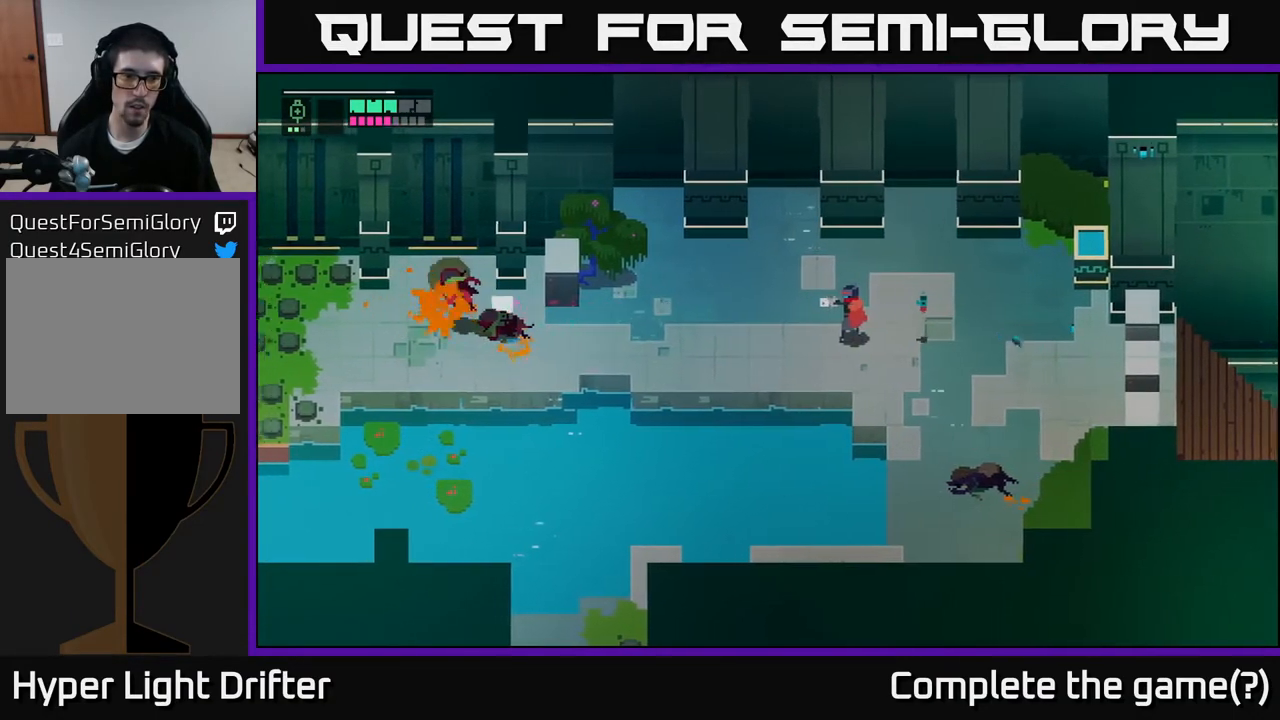
{"buttons": [], "left_stick": "right", "right_stick": "center", "events": [[217, "left_stick", "center"], [267, "left_stick", "right"]]}
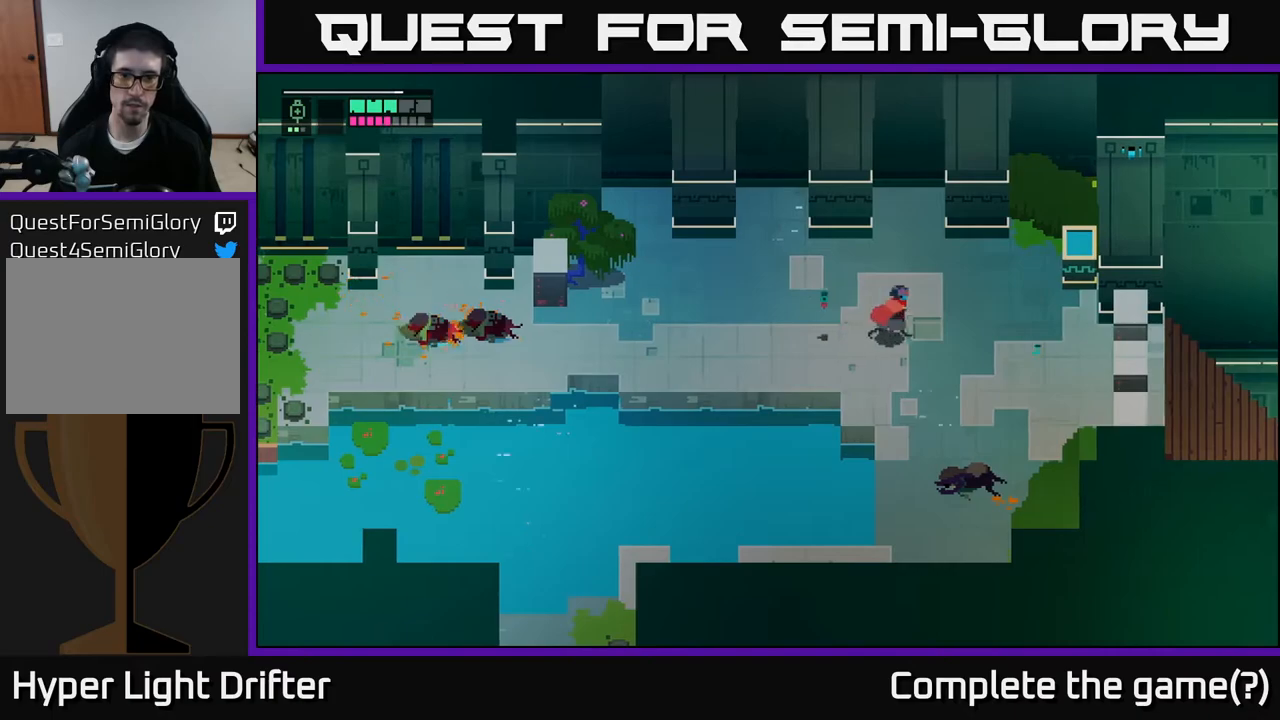
{"buttons": [], "left_stick": "right", "right_stick": "center", "events": []}
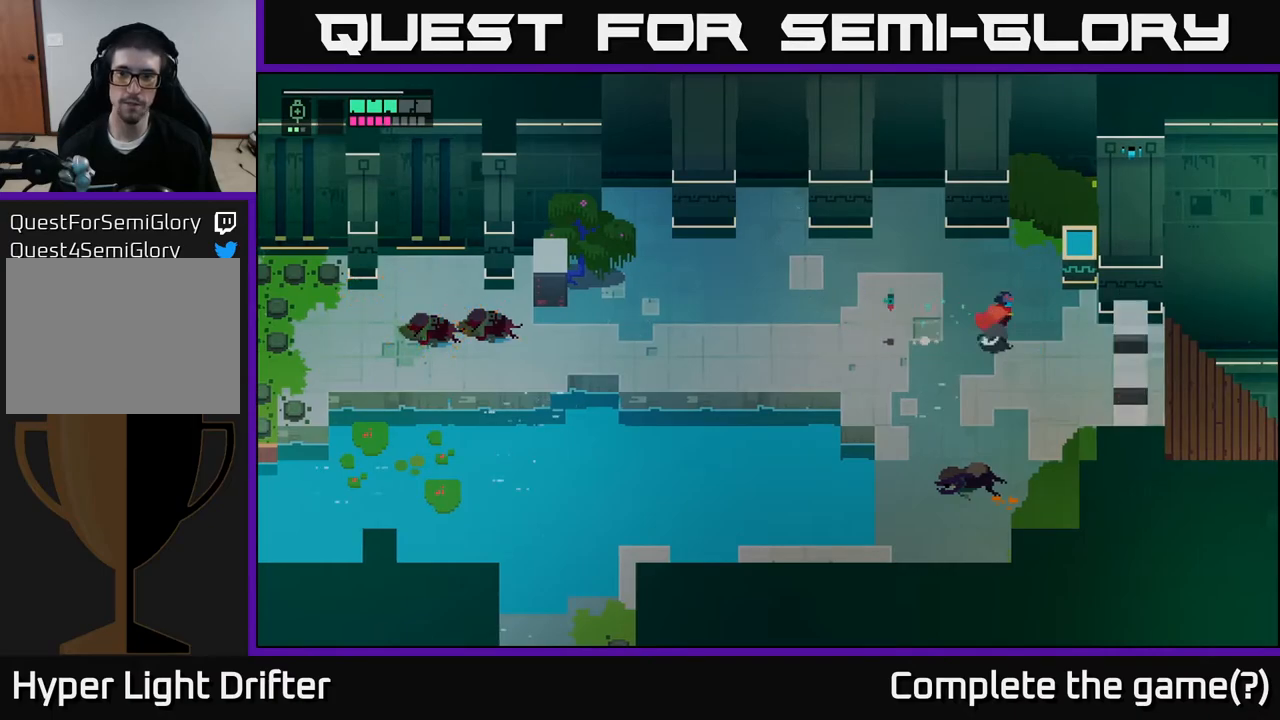
{"buttons": [], "left_stick": "right", "right_stick": "center", "events": []}
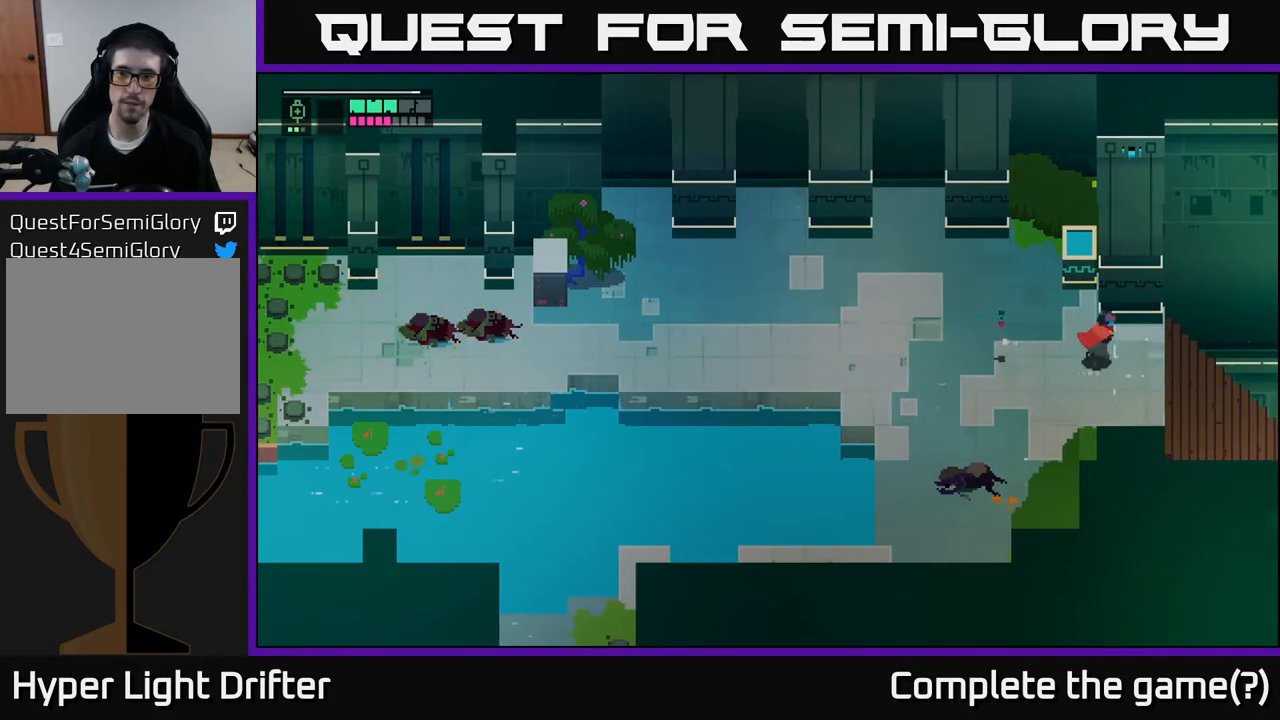
{"buttons": [], "left_stick": "right", "right_stick": "center", "events": []}
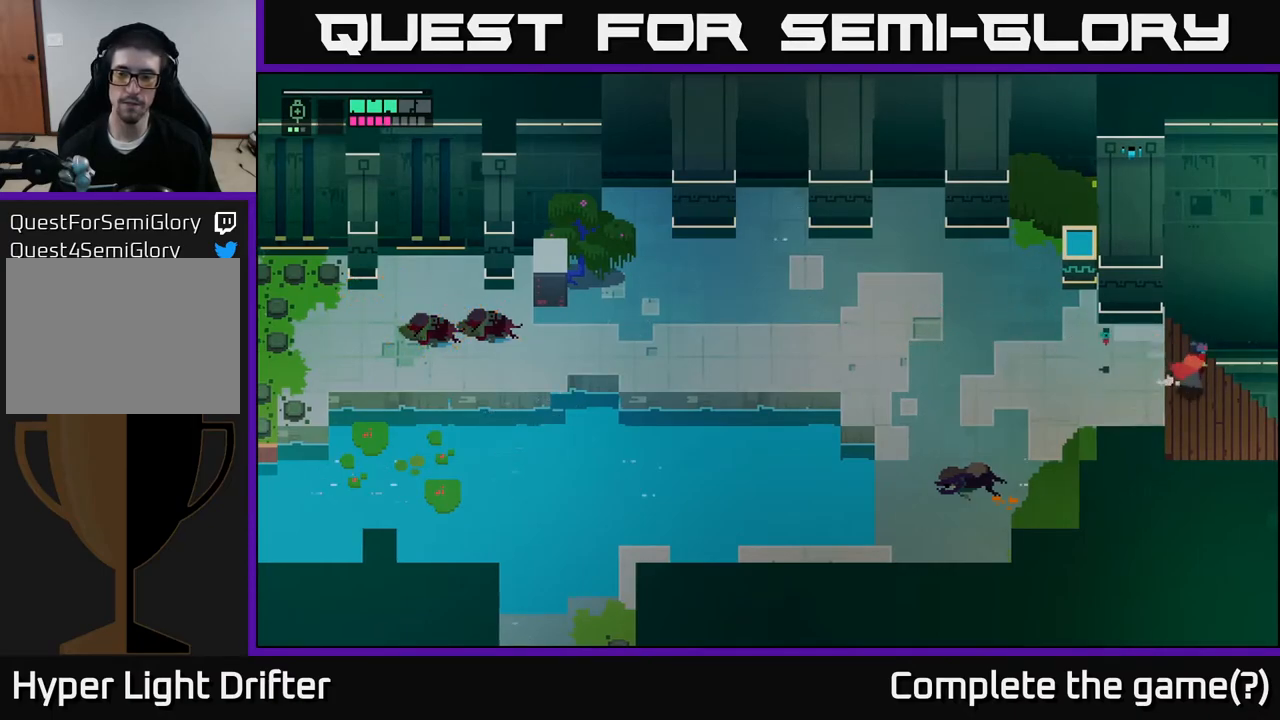
{"buttons": [], "left_stick": "right", "right_stick": "center", "events": []}
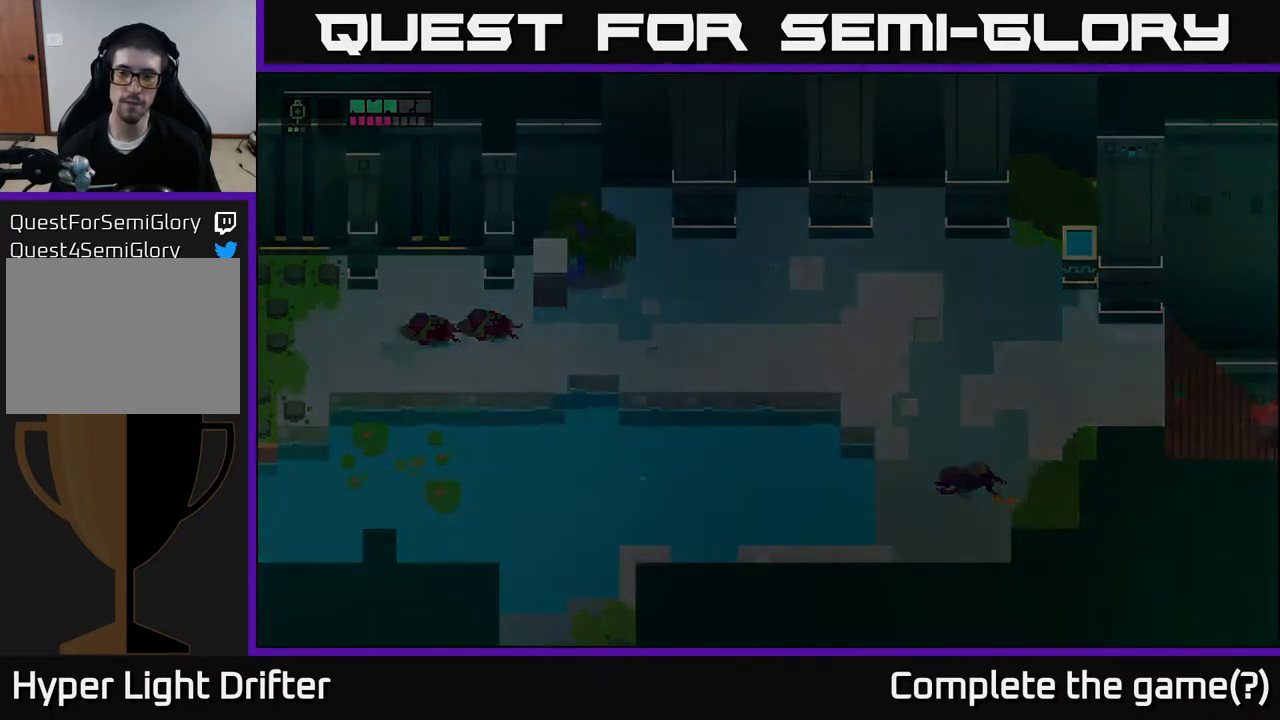
{"buttons": [], "left_stick": "center", "right_stick": "center", "events": [[350, "left_stick", "center"]]}